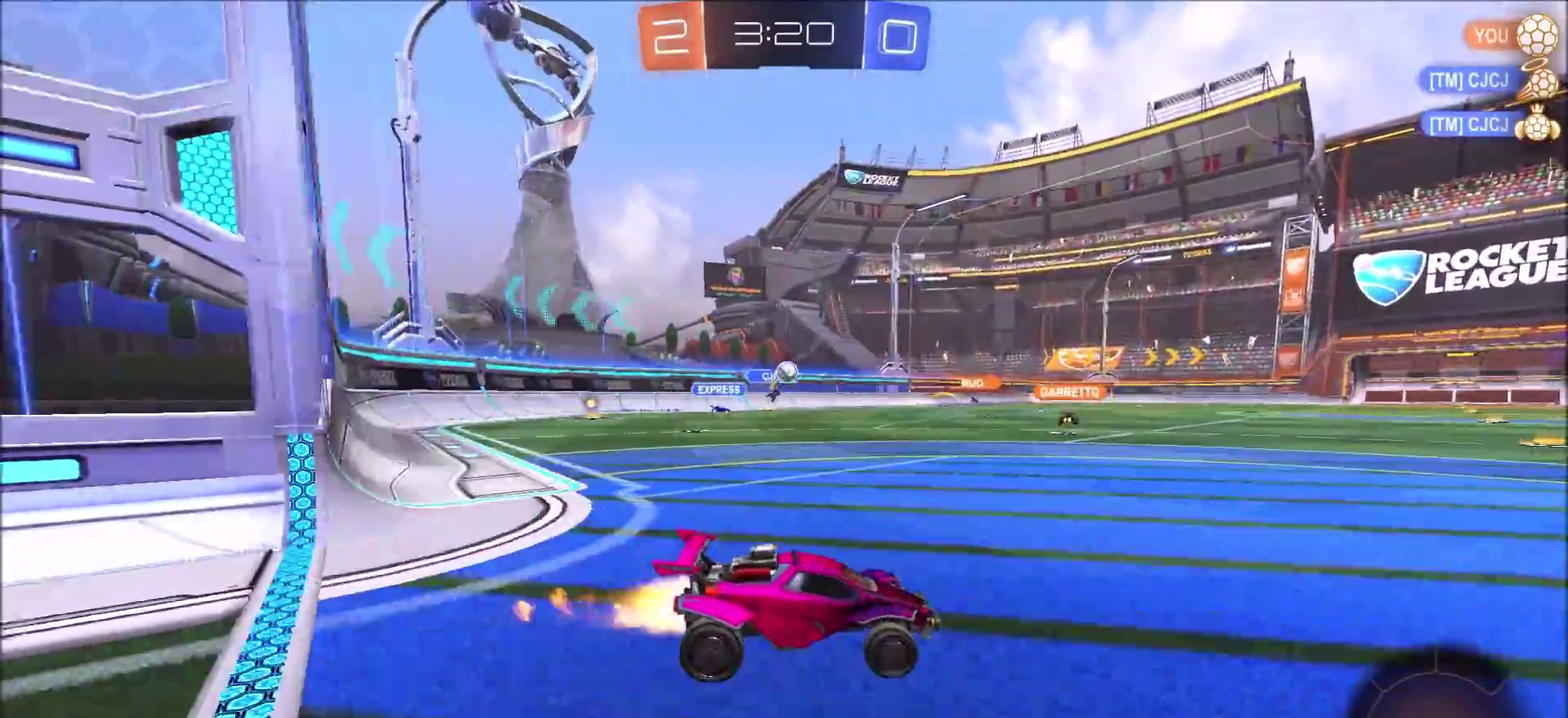
Gameplay with a controller (PlayStation layout); each line is a JSON object with the inputs held at the frame after it. "events" lists button and stick changes between this image and that frame as [ms after this image, input, new state], when the widget could be followed in between. Not read: L3 R1 R3.
{"buttons": ["CIRCLE", "R2"], "left_stick": "left", "right_stick": "center", "events": [[200, "left_stick", "left"]]}
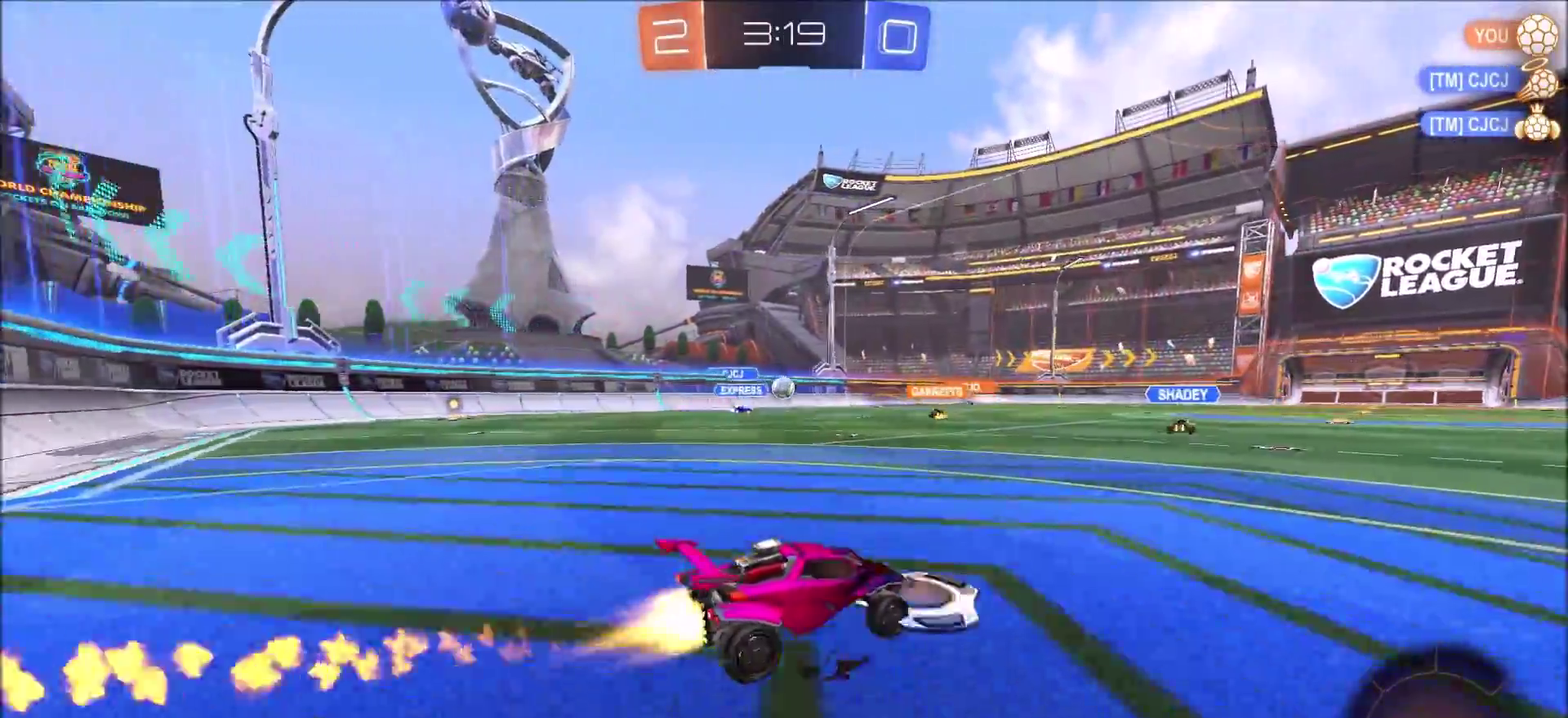
{"buttons": [], "left_stick": "center", "right_stick": "center", "events": [[50, "left_stick", "up-left"], [100, "CROSS", "down"], [100, "left_stick", "up"], [167, "L1", "down"], [183, "CIRCLE", "up"], [183, "CROSS", "up"], [233, "CIRCLE", "down"], [250, "CROSS", "down"], [300, "CIRCLE", "up"], [350, "CROSS", "up"], [350, "R2", "up"], [383, "L1", "up"], [500, "left_stick", "center"]]}
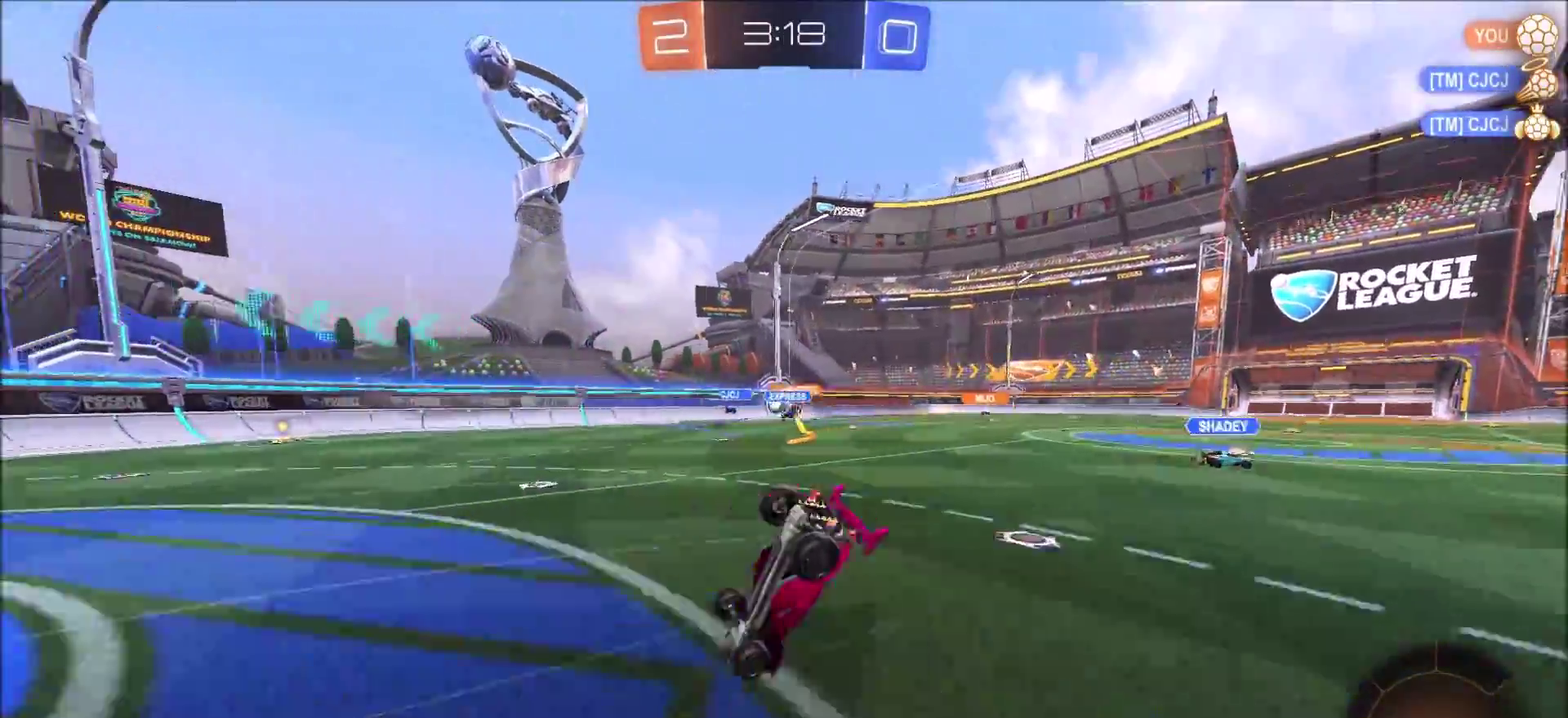
{"buttons": ["R2"], "left_stick": "center", "right_stick": "center", "events": [[283, "R2", "down"]]}
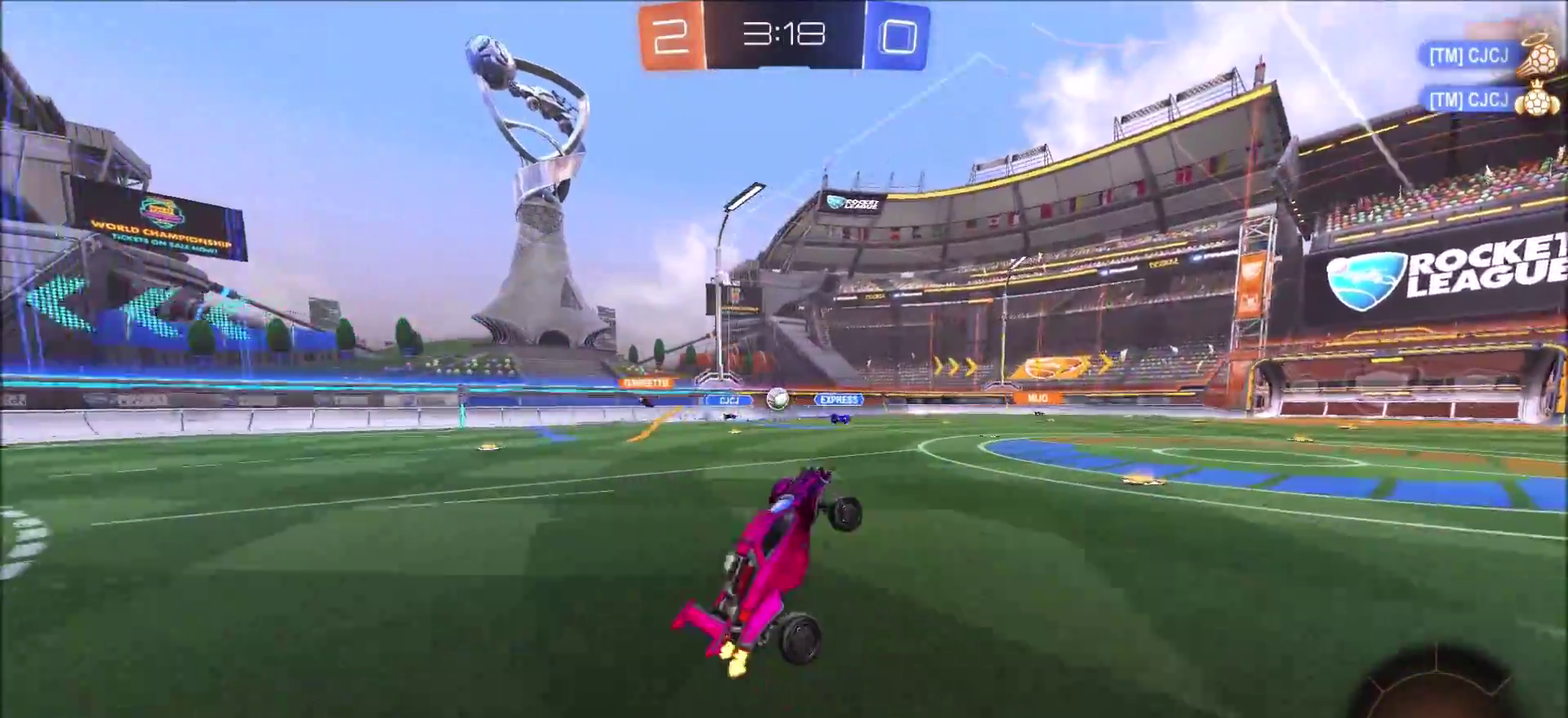
{"buttons": ["R2"], "left_stick": "right", "right_stick": "center", "events": [[17, "TRIANGLE", "down"], [133, "TRIANGLE", "up"], [333, "left_stick", "up-right"], [383, "left_stick", "right"]]}
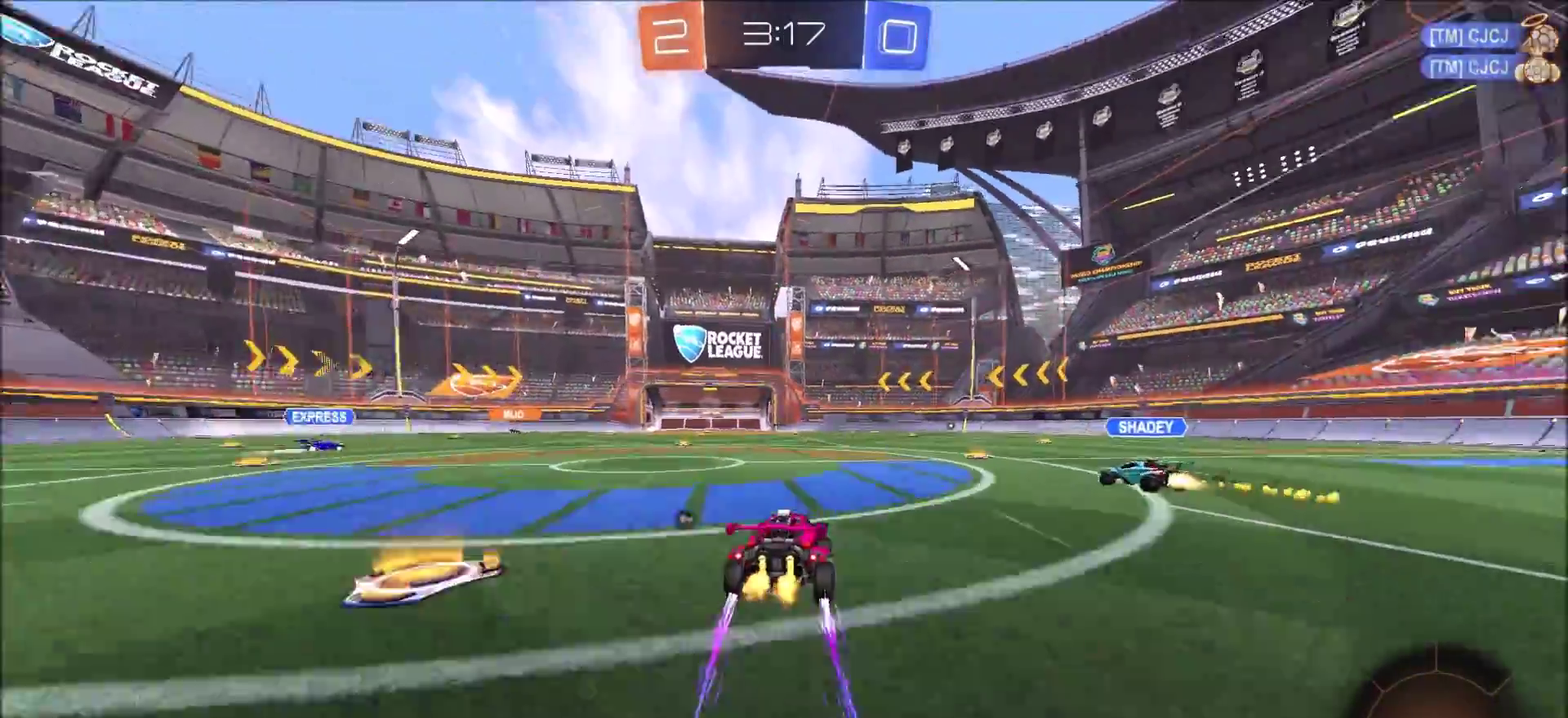
{"buttons": ["CIRCLE", "R2"], "left_stick": "left", "right_stick": "center", "events": [[50, "CIRCLE", "down"], [283, "left_stick", "left"]]}
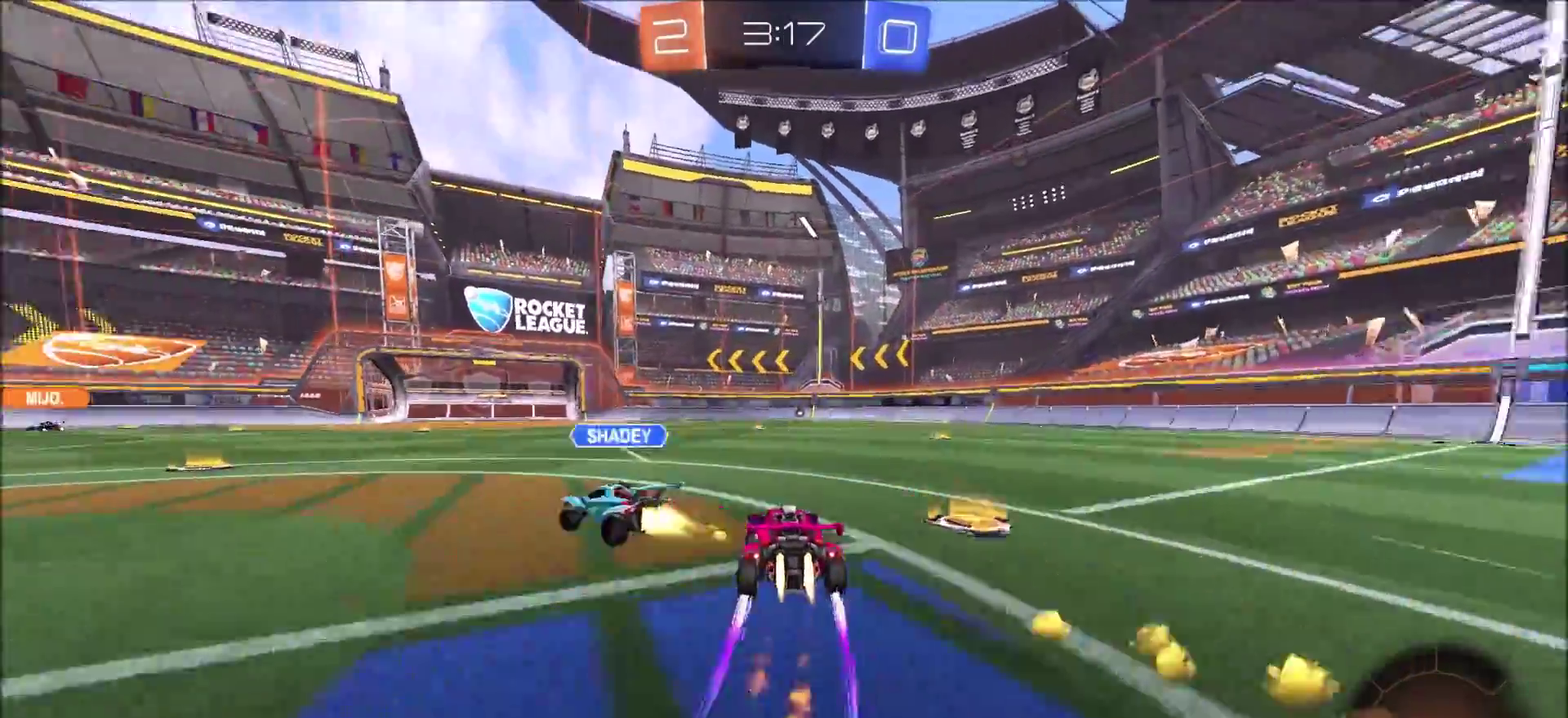
{"buttons": ["TRIANGLE", "R2"], "left_stick": "up-right", "right_stick": "center", "events": [[67, "left_stick", "up-right"], [83, "CIRCLE", "up"], [133, "L1", "down"], [183, "CROSS", "down"], [233, "CROSS", "up"], [317, "CROSS", "down"], [367, "CROSS", "up"], [367, "TRIANGLE", "down"], [500, "L1", "up"]]}
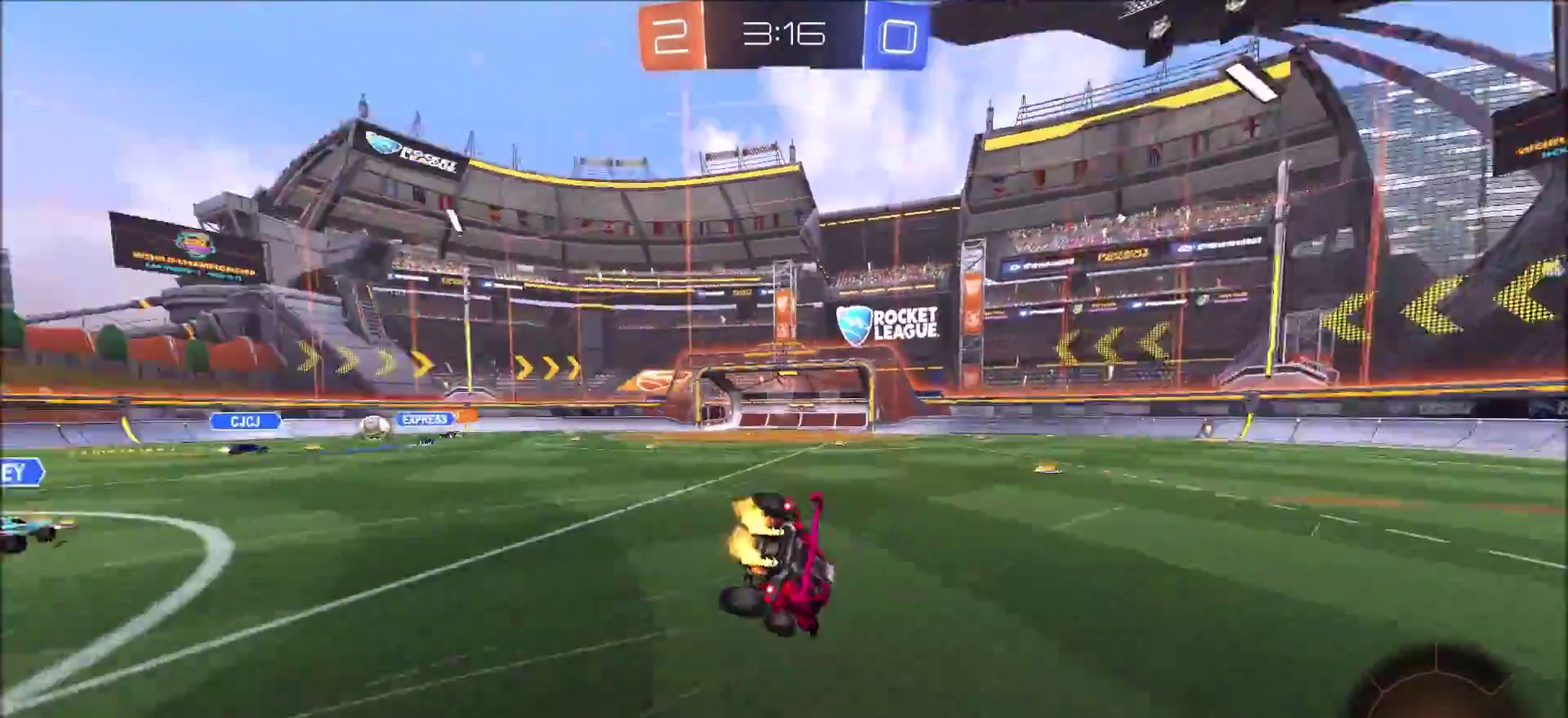
{"buttons": ["R2"], "left_stick": "down", "right_stick": "center", "events": [[33, "TRIANGLE", "up"], [83, "left_stick", "center"], [483, "left_stick", "down"]]}
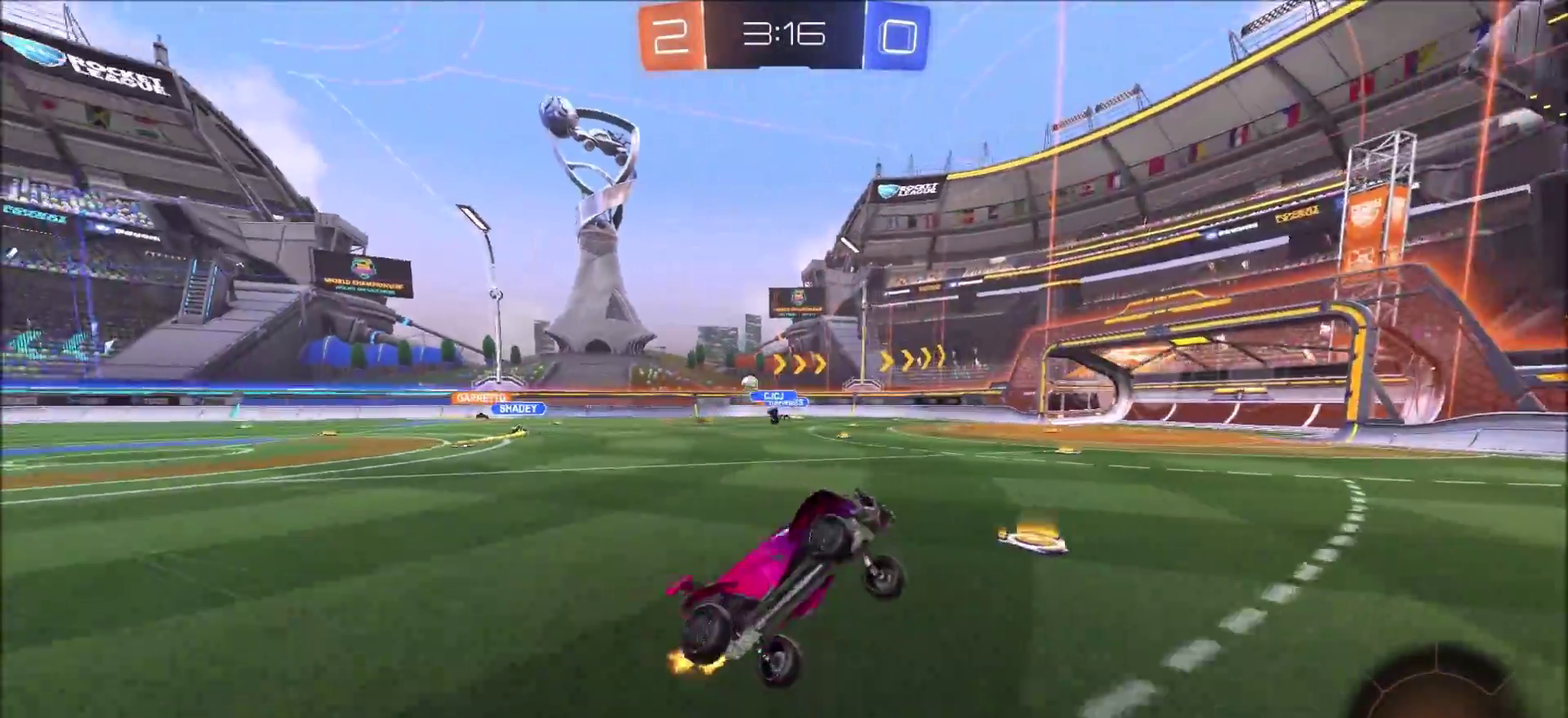
{"buttons": ["R2"], "left_stick": "left", "right_stick": "center", "events": [[83, "TRIANGLE", "down"], [200, "left_stick", "center"], [217, "TRIANGLE", "up"], [333, "TRIANGLE", "down"], [467, "TRIANGLE", "up"], [467, "left_stick", "left"]]}
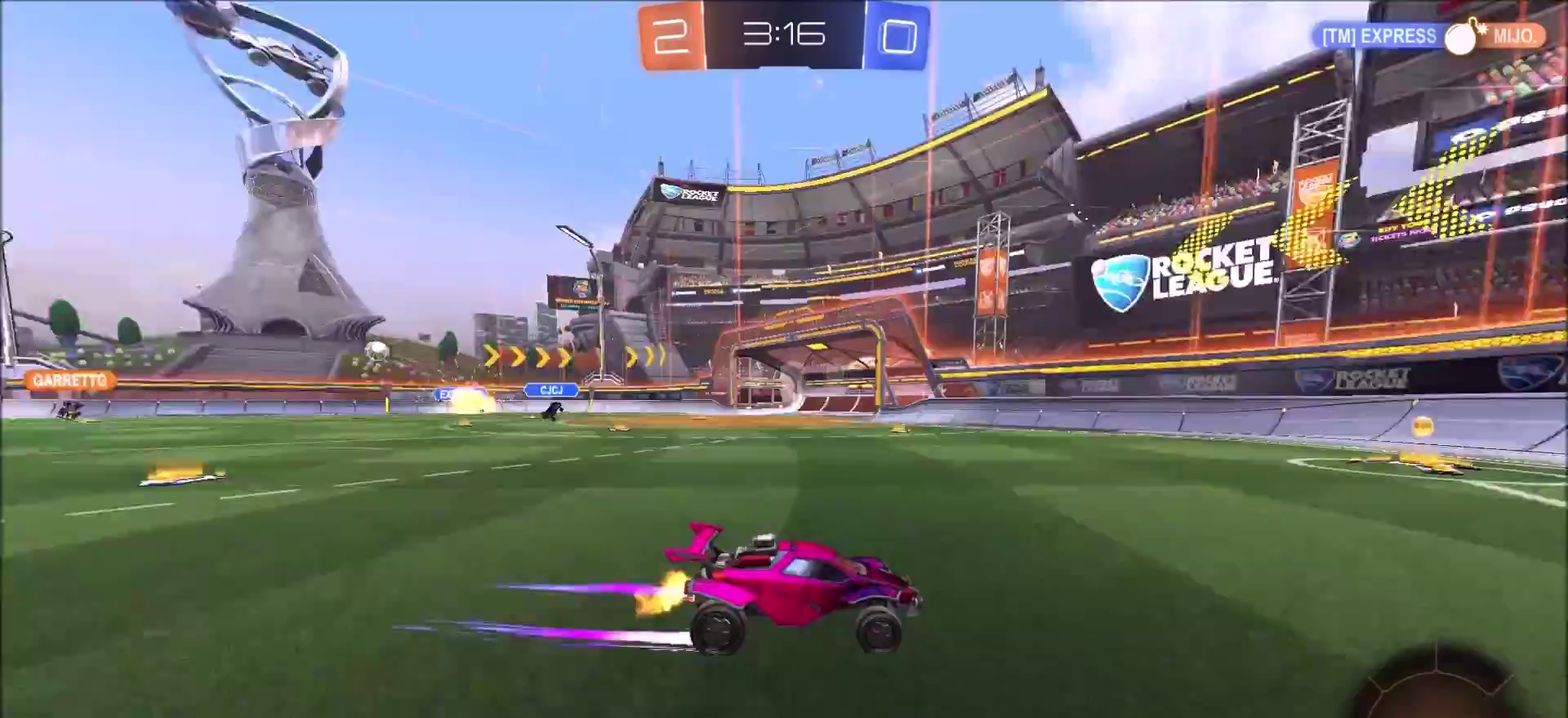
{"buttons": ["L1", "R2"], "left_stick": "left", "right_stick": "center", "events": [[400, "L1", "down"]]}
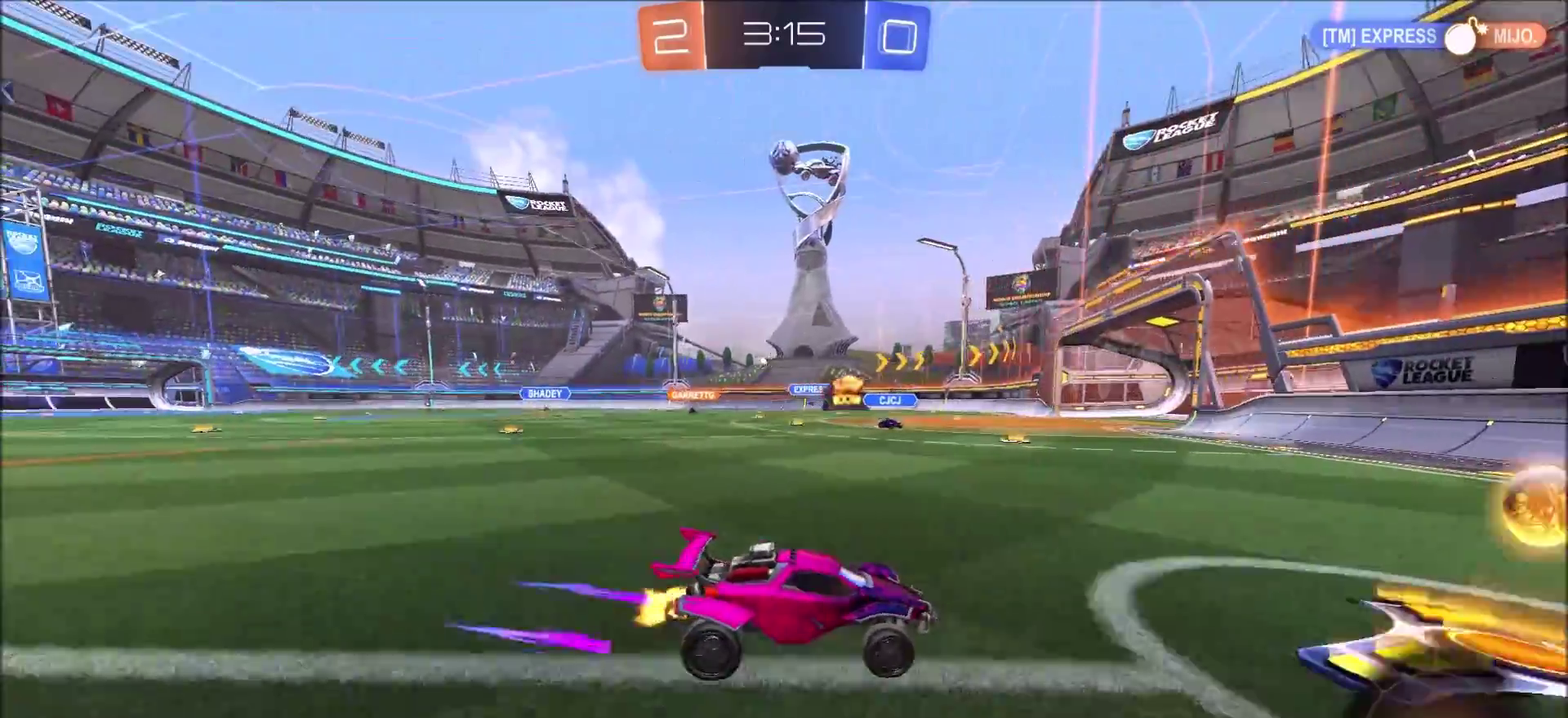
{"buttons": ["CIRCLE", "R2"], "left_stick": "left", "right_stick": "center", "events": [[17, "CIRCLE", "down"], [17, "L1", "up"], [33, "left_stick", "up-left"], [300, "left_stick", "left"]]}
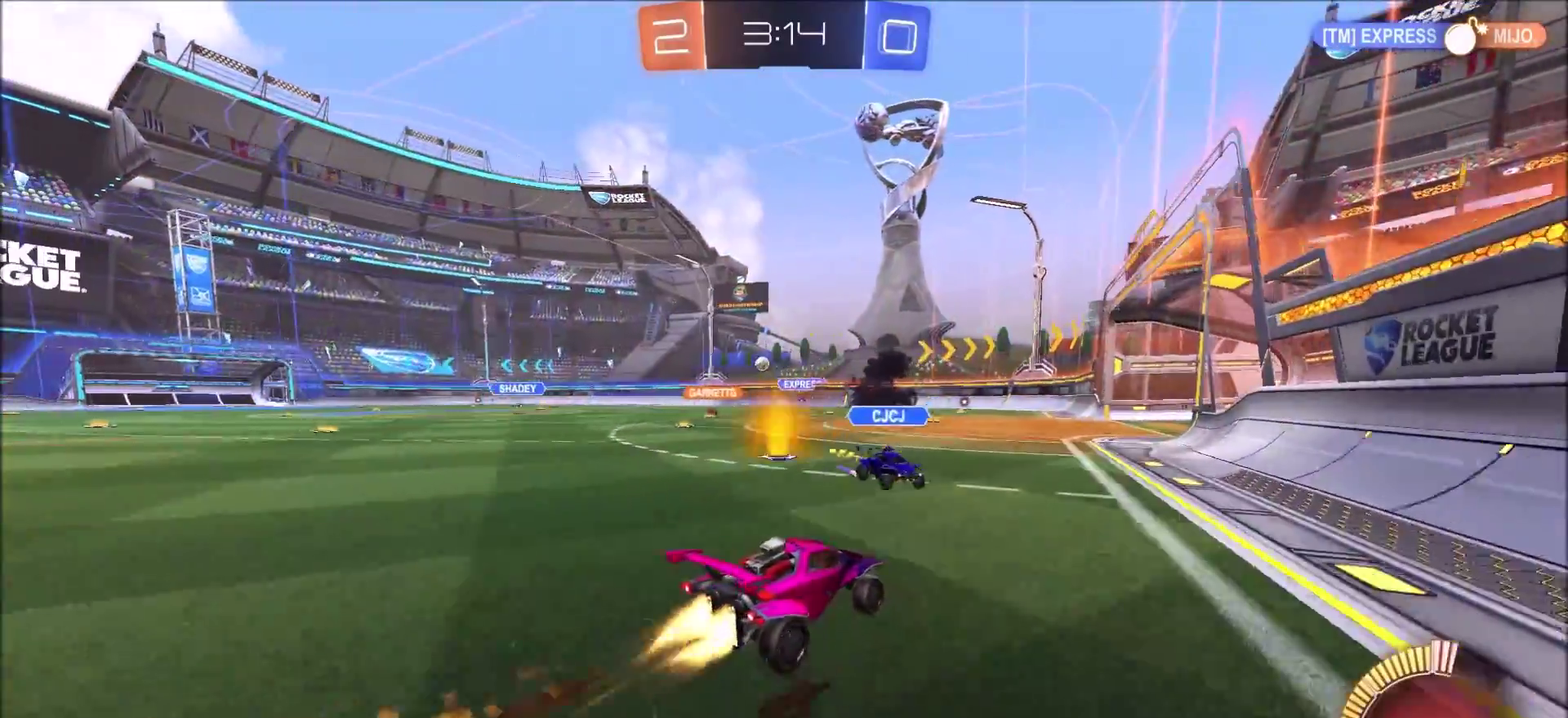
{"buttons": ["R2"], "left_stick": "center", "right_stick": "center", "events": [[250, "left_stick", "up-left"], [433, "CIRCLE", "up"], [450, "left_stick", "center"]]}
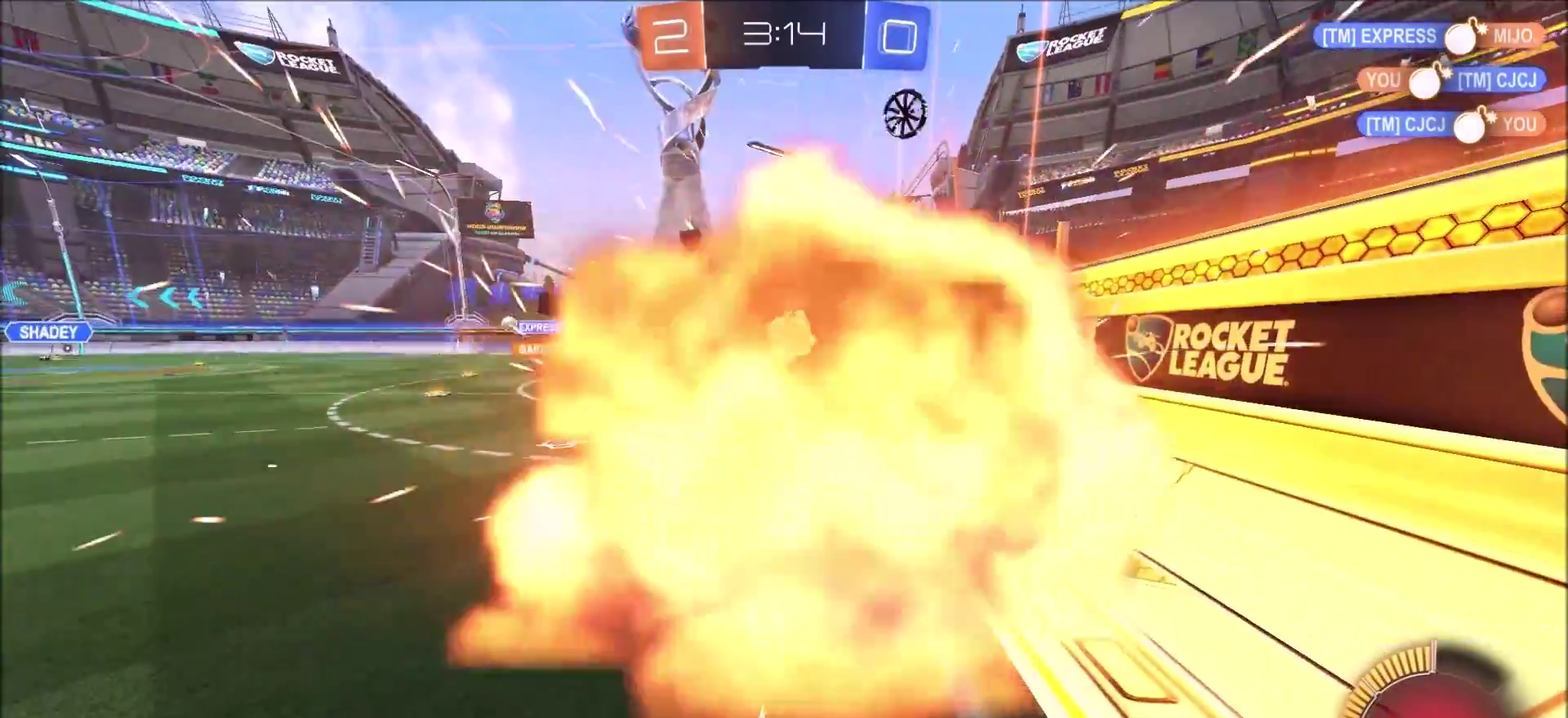
{"buttons": ["R2"], "left_stick": "center", "right_stick": "center", "events": []}
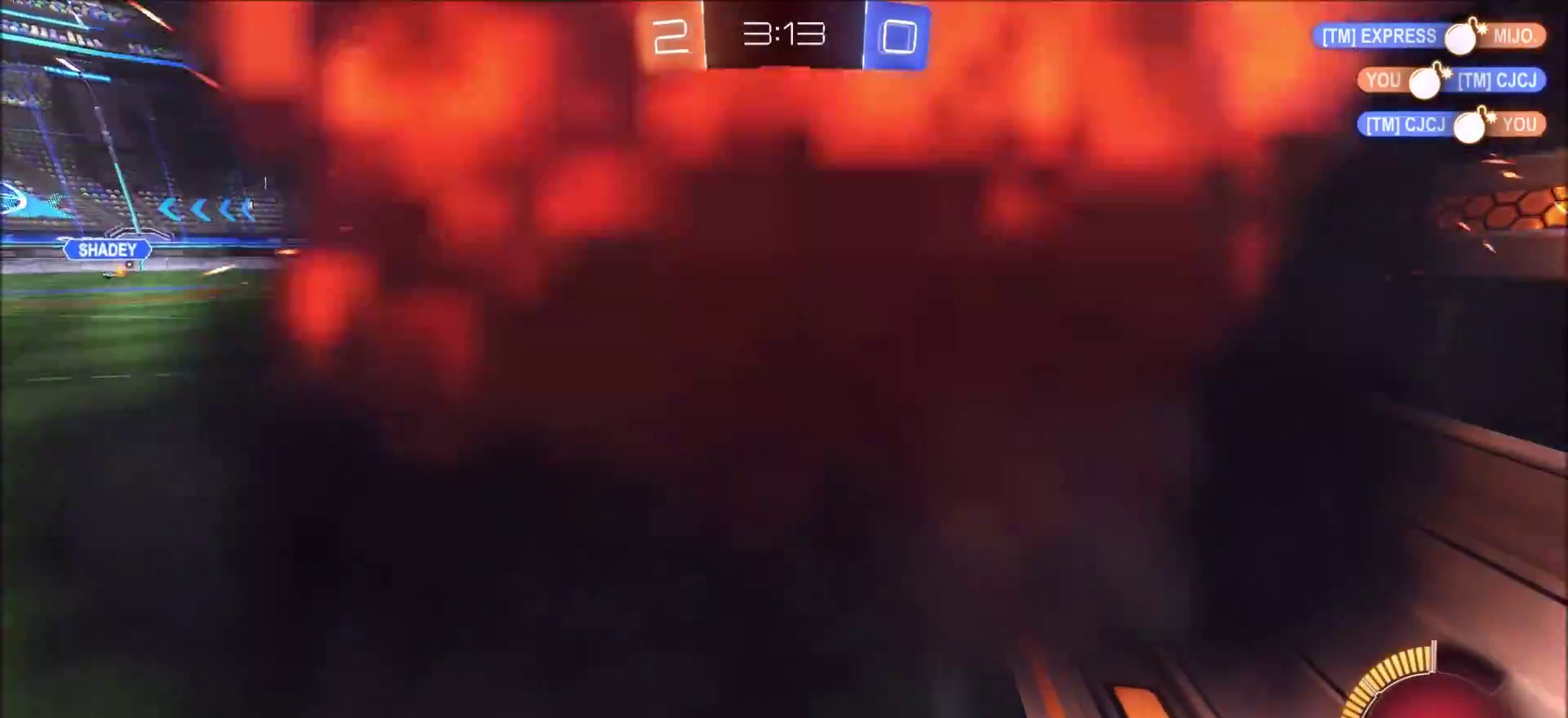
{"buttons": ["R2"], "left_stick": "center", "right_stick": "center", "events": []}
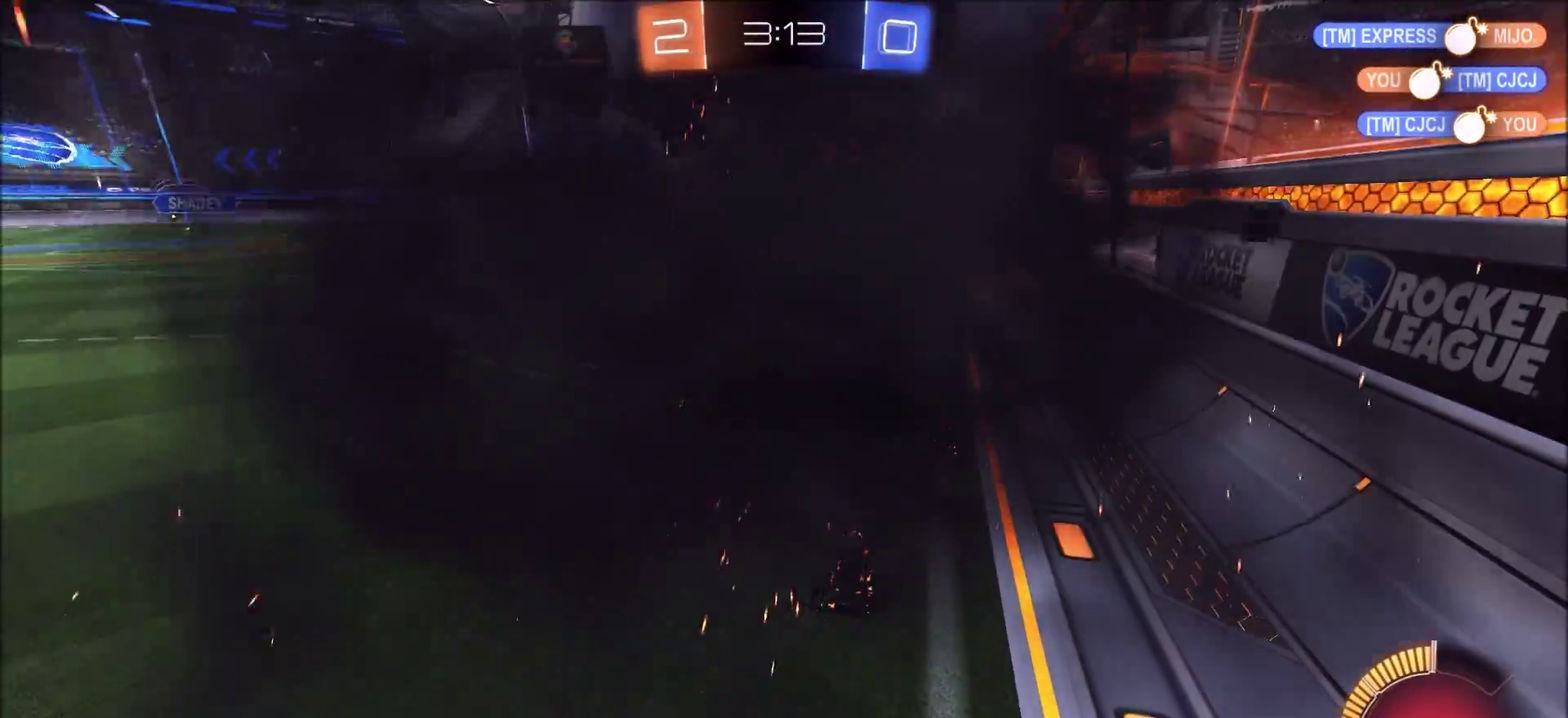
{"buttons": ["R2"], "left_stick": "center", "right_stick": "center", "events": []}
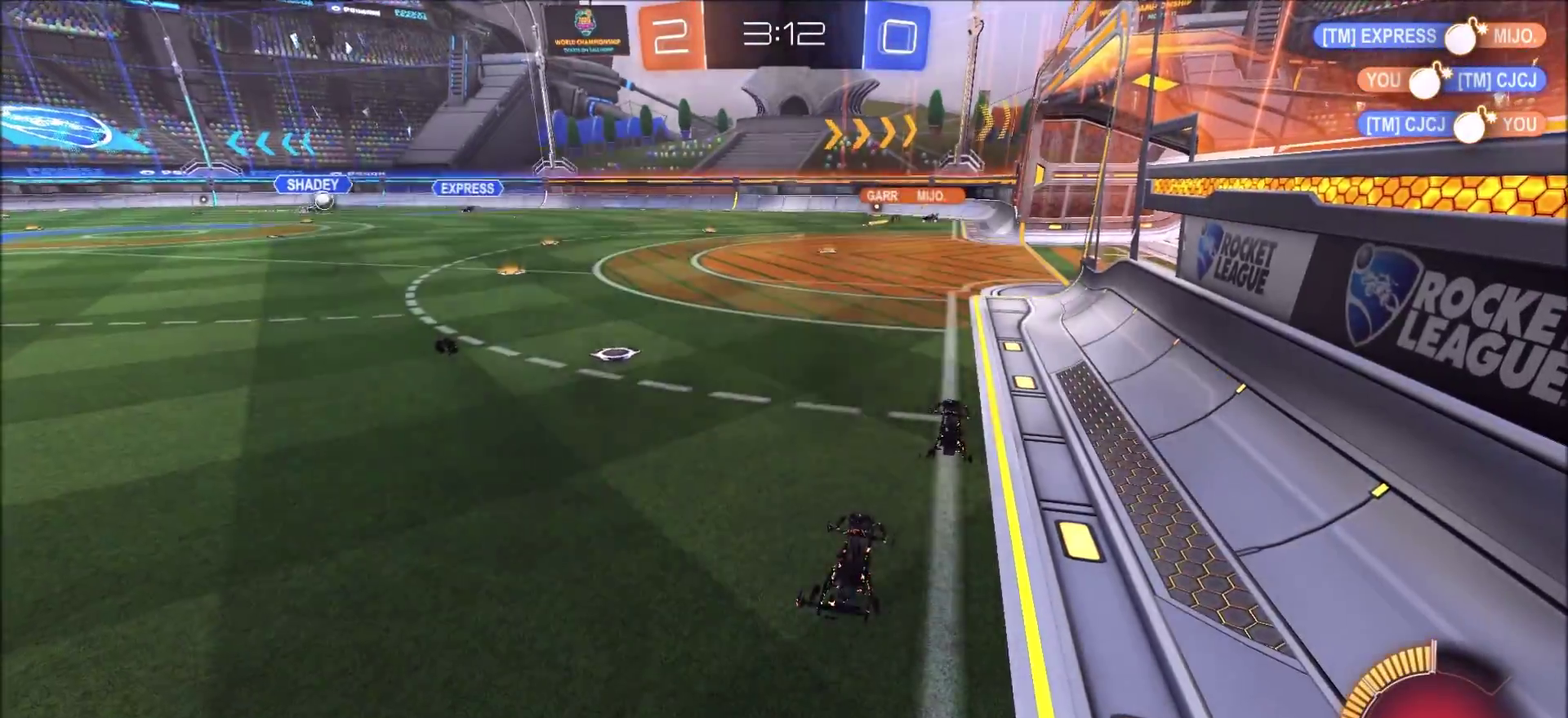
{"buttons": ["R2"], "left_stick": "center", "right_stick": "center", "events": []}
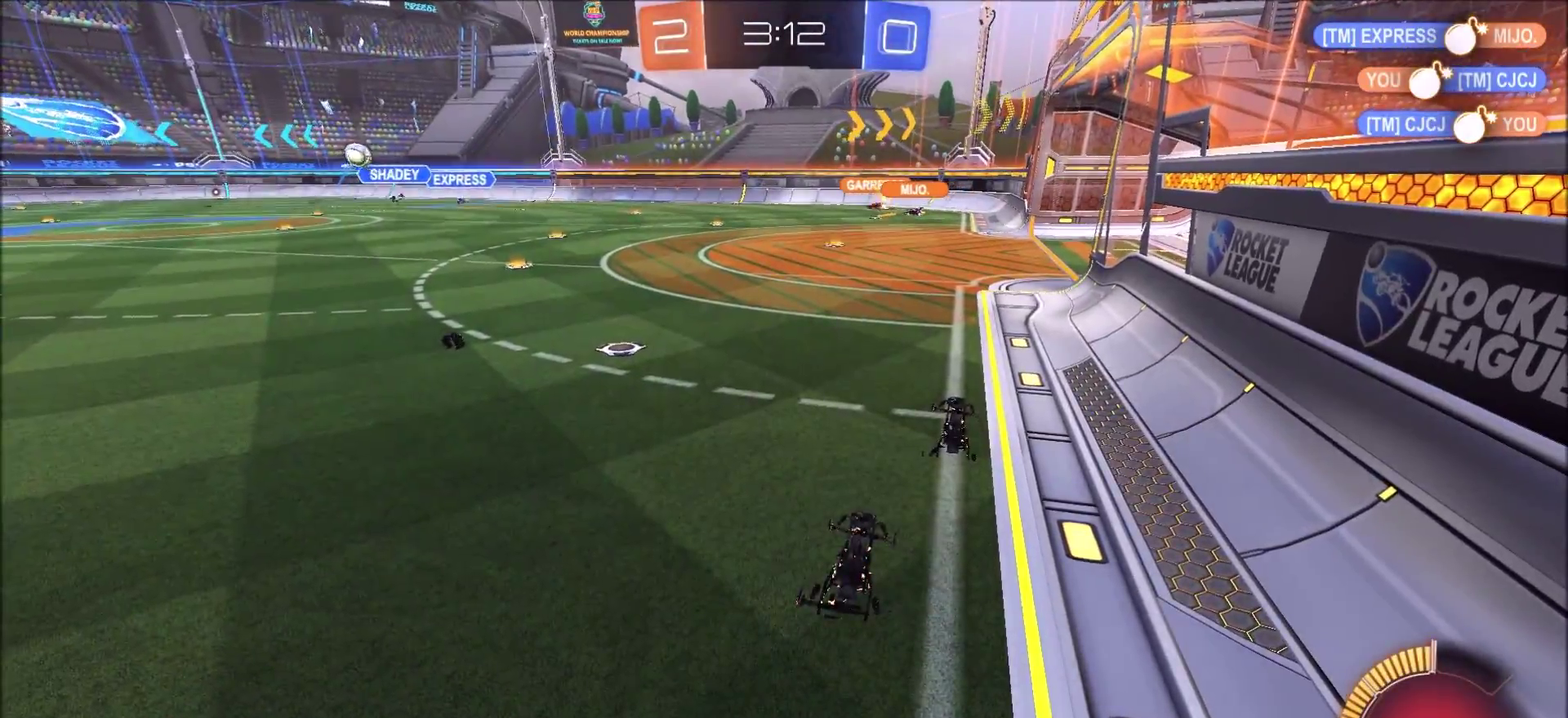
{"buttons": [], "left_stick": "center", "right_stick": "center", "events": [[50, "R2", "up"]]}
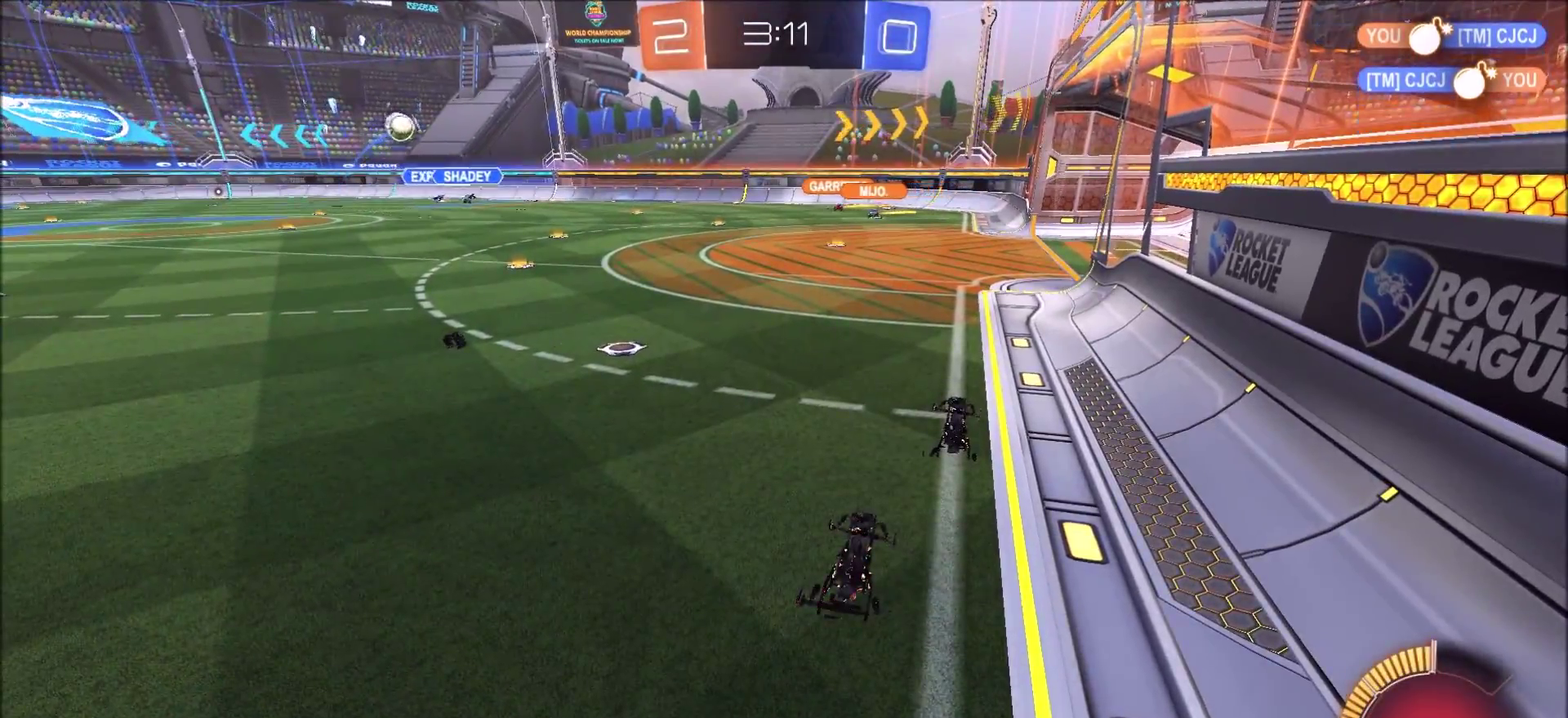
{"buttons": ["R2"], "left_stick": "left", "right_stick": "center", "events": [[200, "R2", "down"], [417, "left_stick", "left"]]}
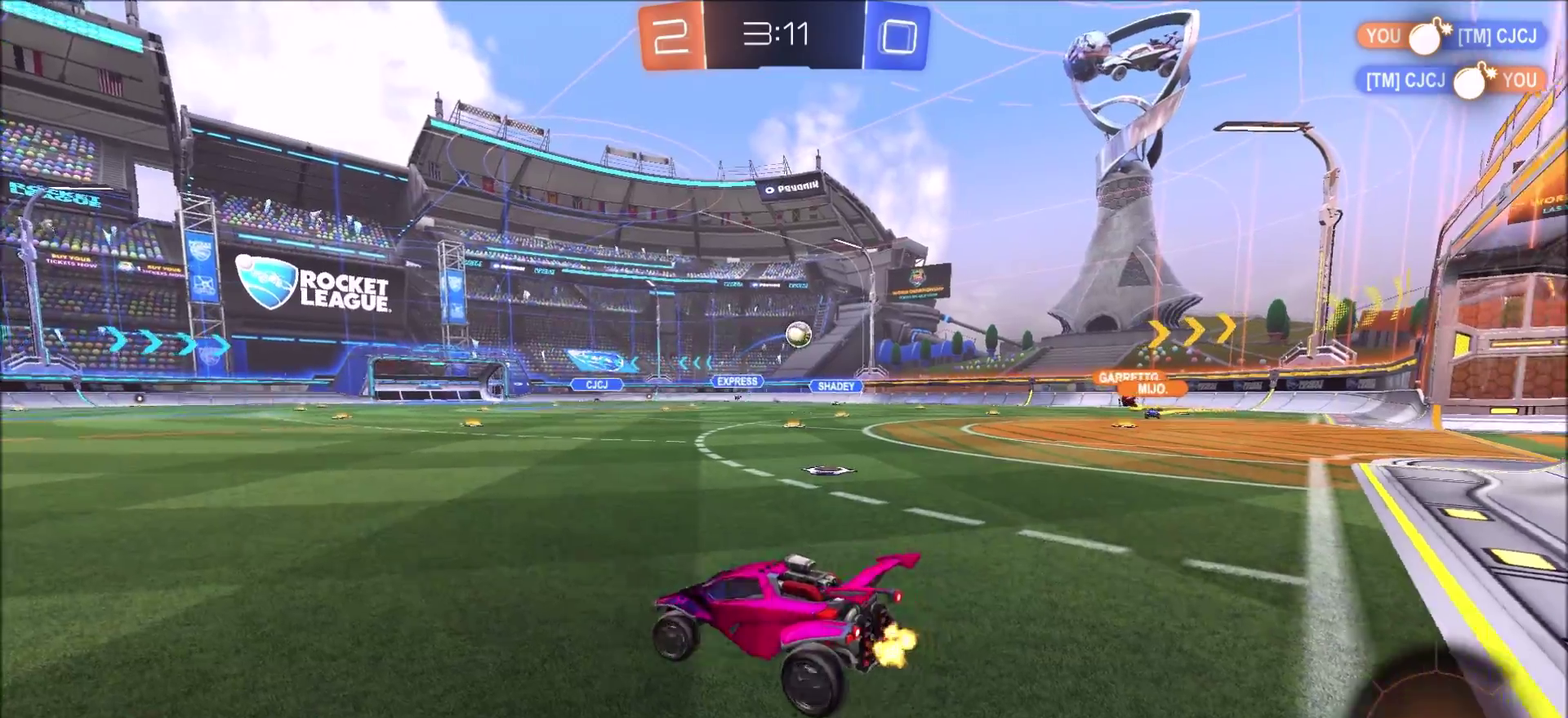
{"buttons": ["R2"], "left_stick": "center", "right_stick": "center", "events": [[433, "left_stick", "center"]]}
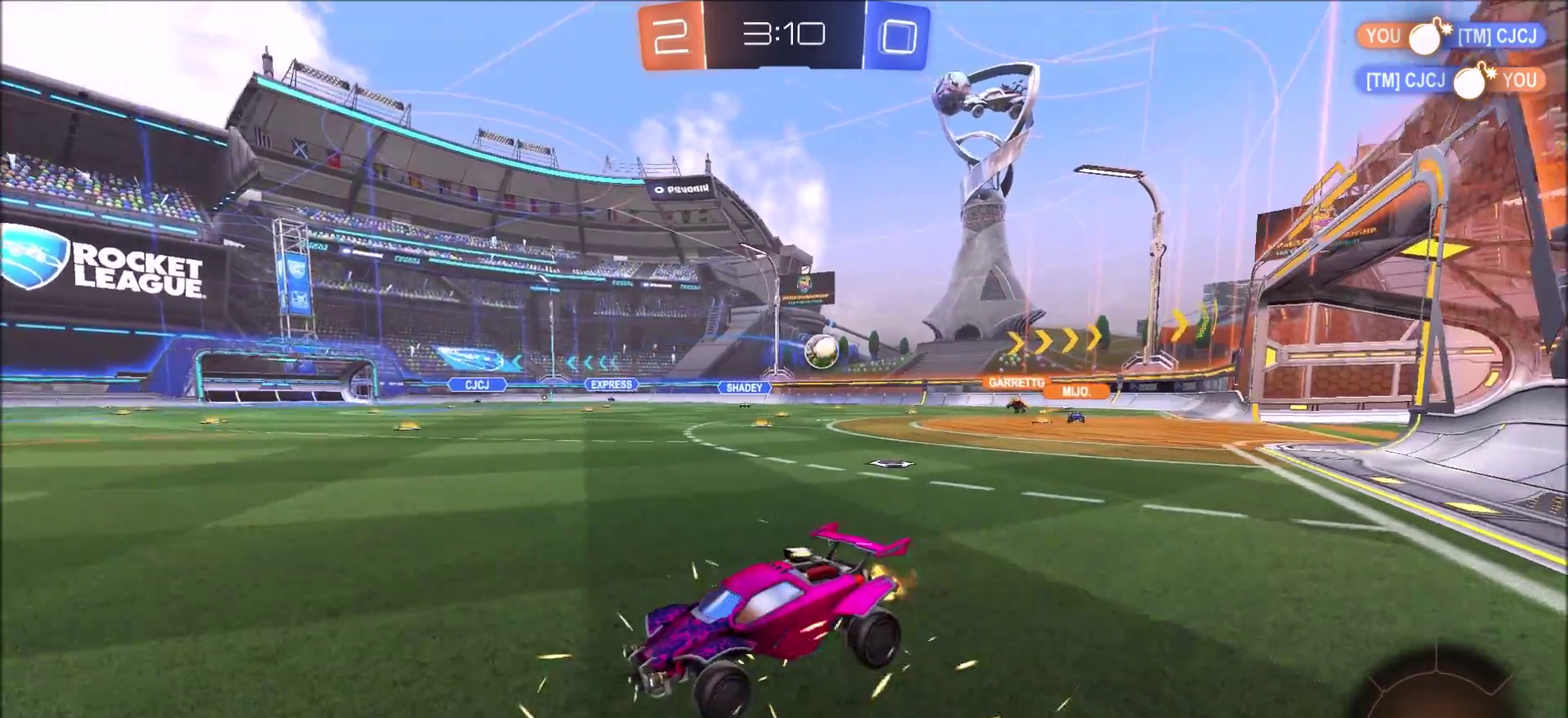
{"buttons": ["R2"], "left_stick": "left", "right_stick": "center", "events": [[133, "left_stick", "up-right"], [200, "left_stick", "right"], [250, "left_stick", "center"], [317, "left_stick", "left"]]}
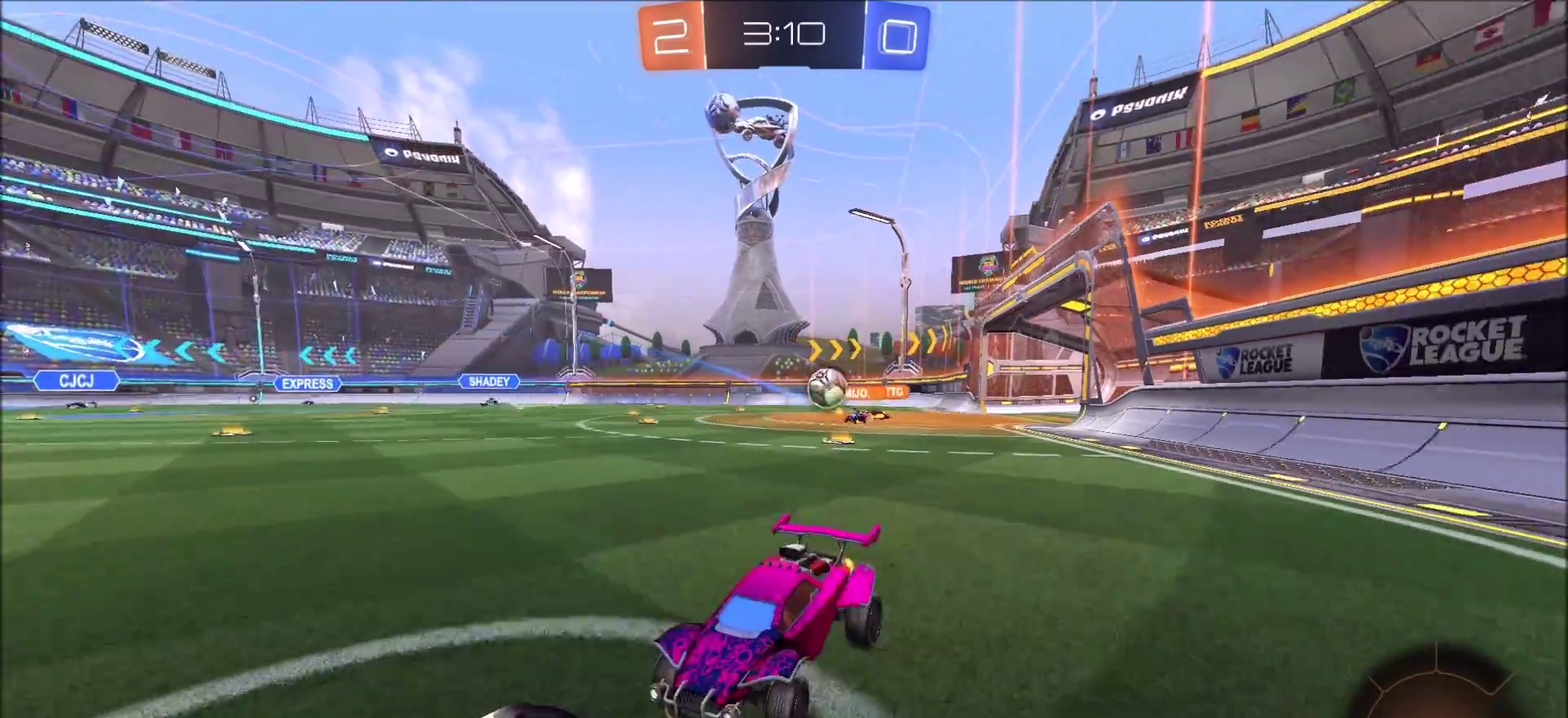
{"buttons": ["R2"], "left_stick": "right", "right_stick": "center", "events": [[17, "left_stick", "center"], [150, "left_stick", "right"]]}
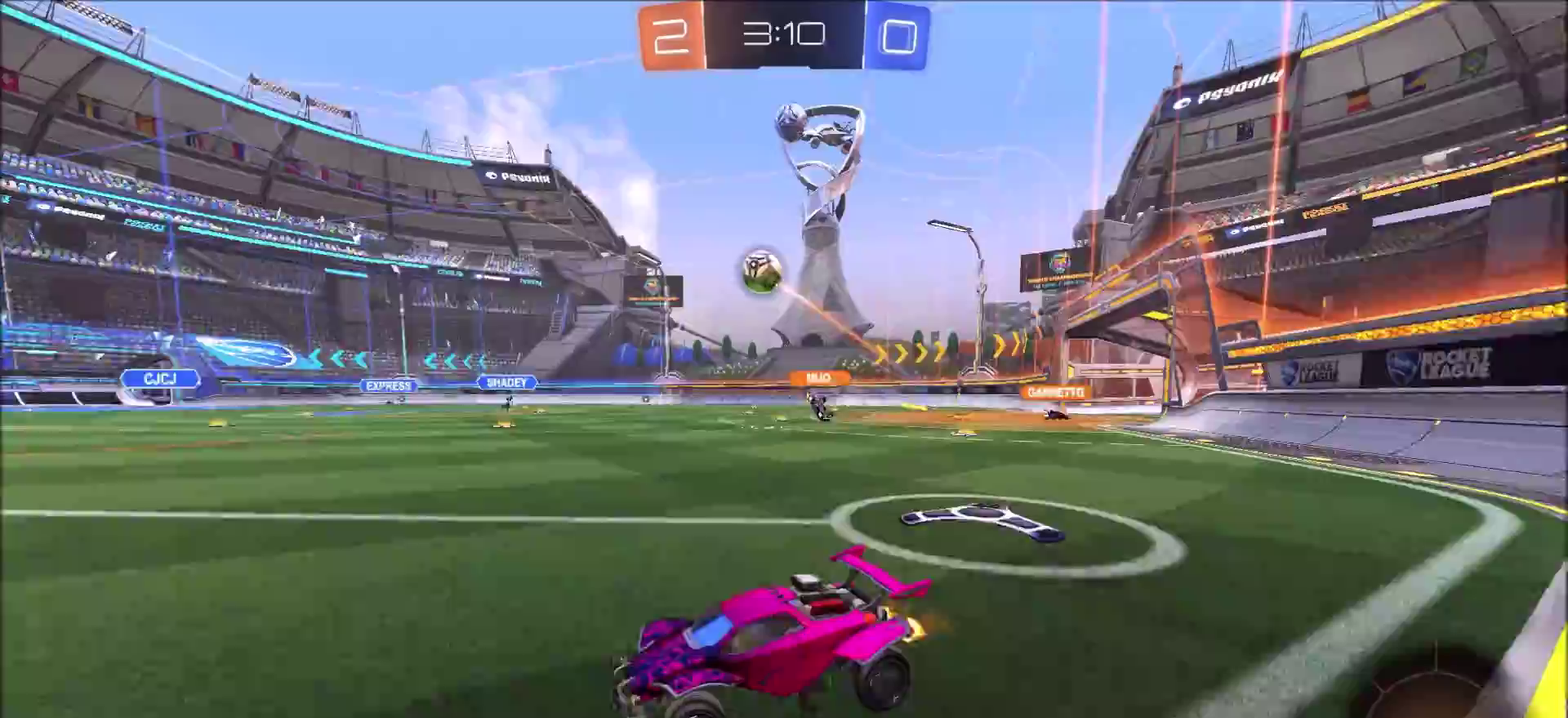
{"buttons": ["CIRCLE", "R2"], "left_stick": "center", "right_stick": "center", "events": [[133, "left_stick", "center"], [150, "CIRCLE", "down"], [317, "left_stick", "up-right"], [483, "left_stick", "center"]]}
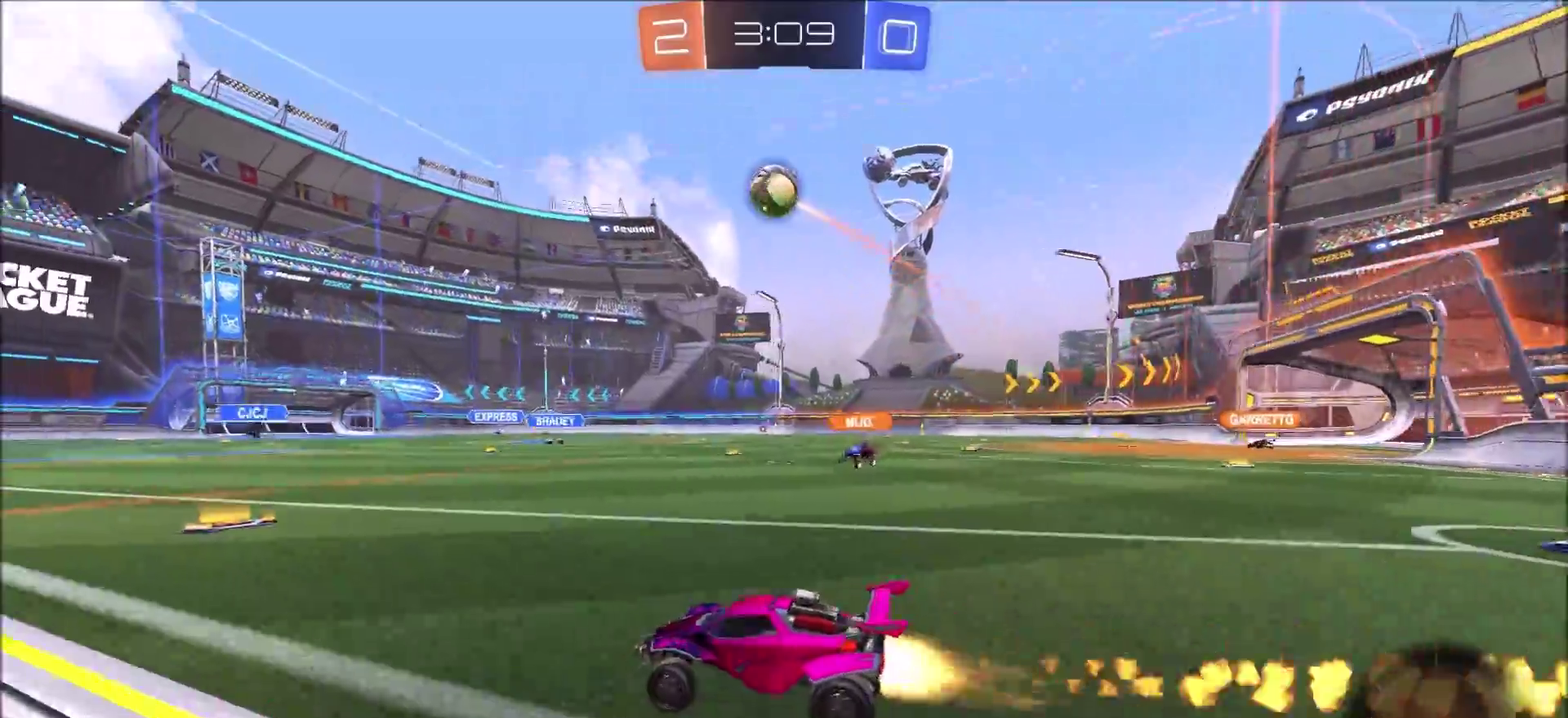
{"buttons": ["CIRCLE", "R2"], "left_stick": "left", "right_stick": "center", "events": [[67, "left_stick", "left"], [200, "left_stick", "center"], [417, "left_stick", "left"]]}
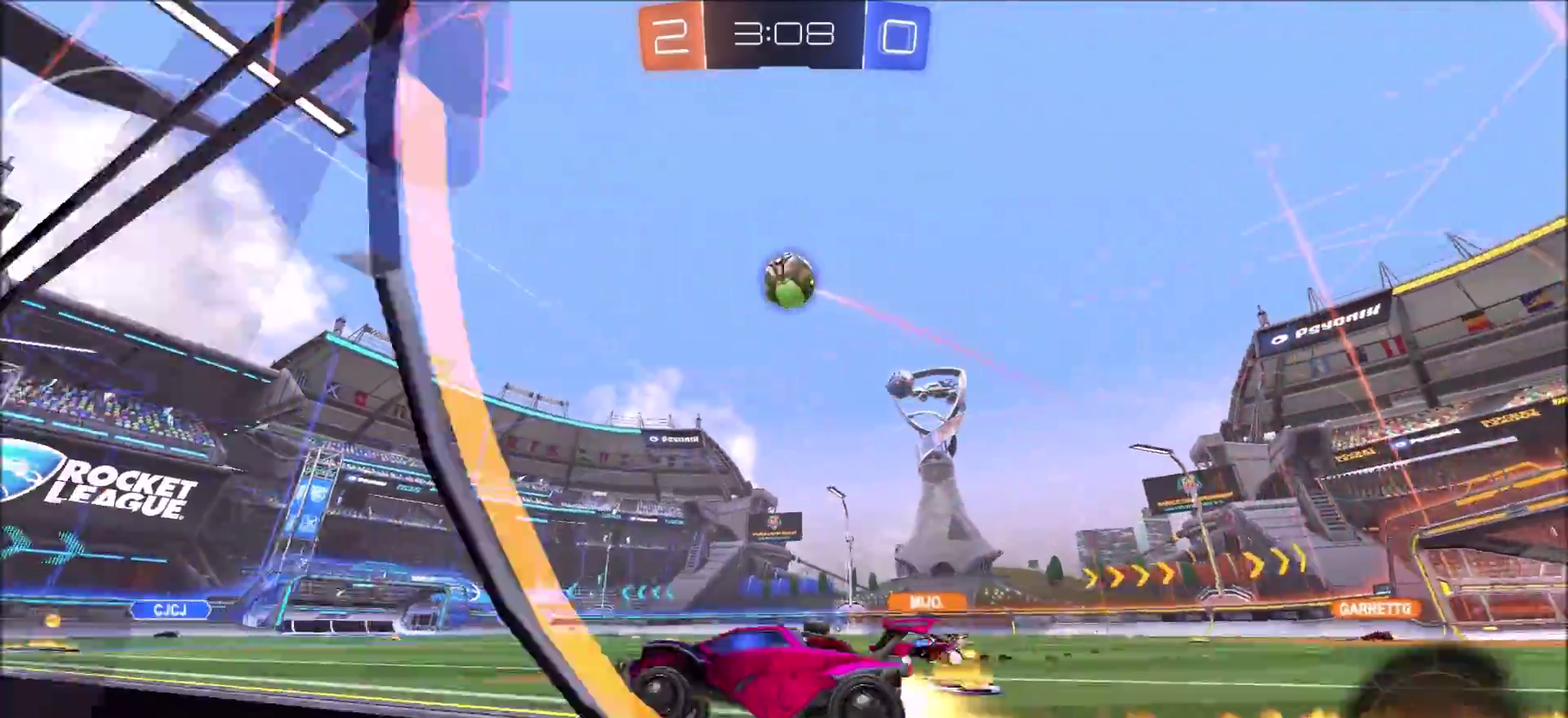
{"buttons": ["CIRCLE", "R2"], "left_stick": "center", "right_stick": "center", "events": [[33, "left_stick", "center"], [150, "left_stick", "left"], [250, "left_stick", "center"], [367, "left_stick", "left"], [450, "left_stick", "center"]]}
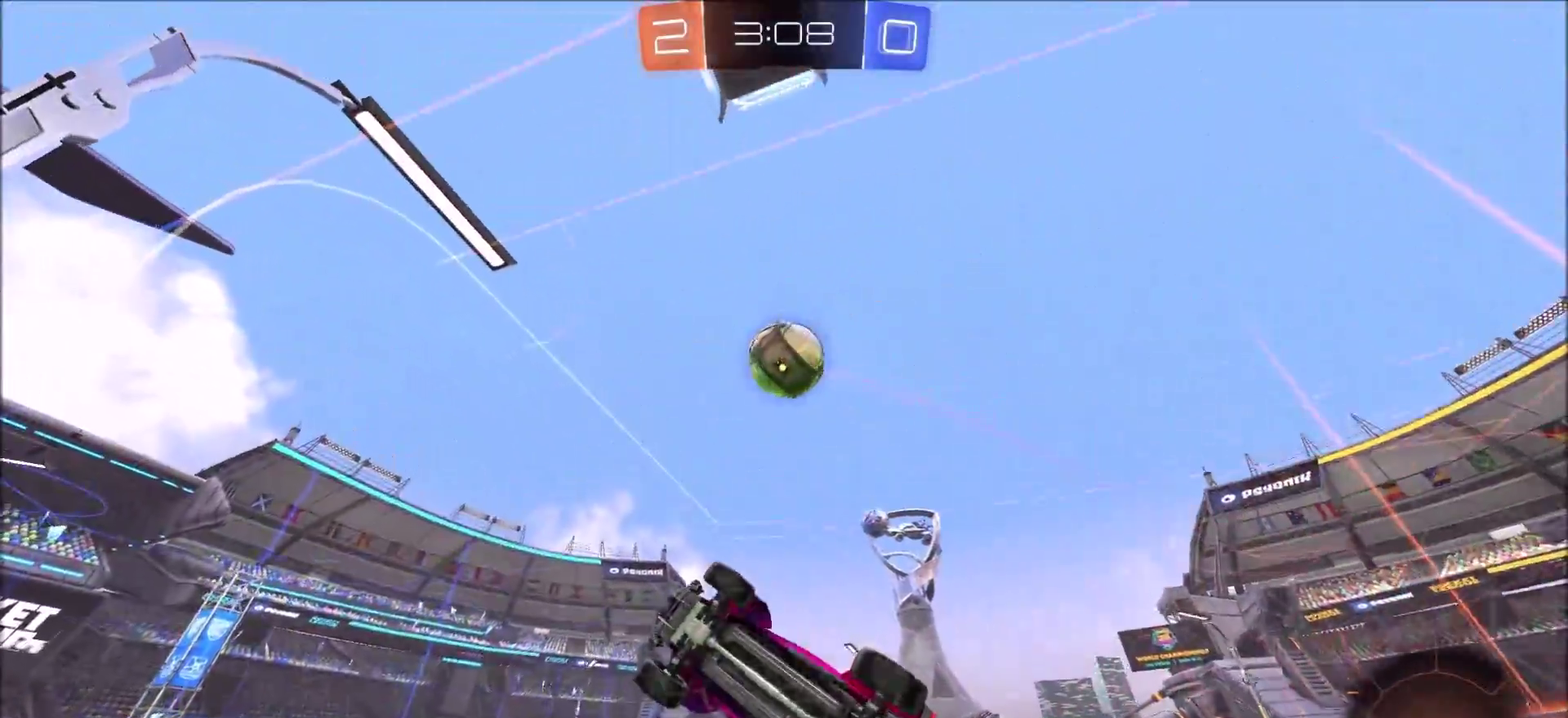
{"buttons": ["CROSS", "CIRCLE", "R2"], "left_stick": "up-right", "right_stick": "center", "events": [[67, "left_stick", "left"], [167, "left_stick", "center"], [233, "CROSS", "down"], [283, "left_stick", "right"], [367, "CROSS", "up"], [467, "CROSS", "down"], [467, "left_stick", "up-right"]]}
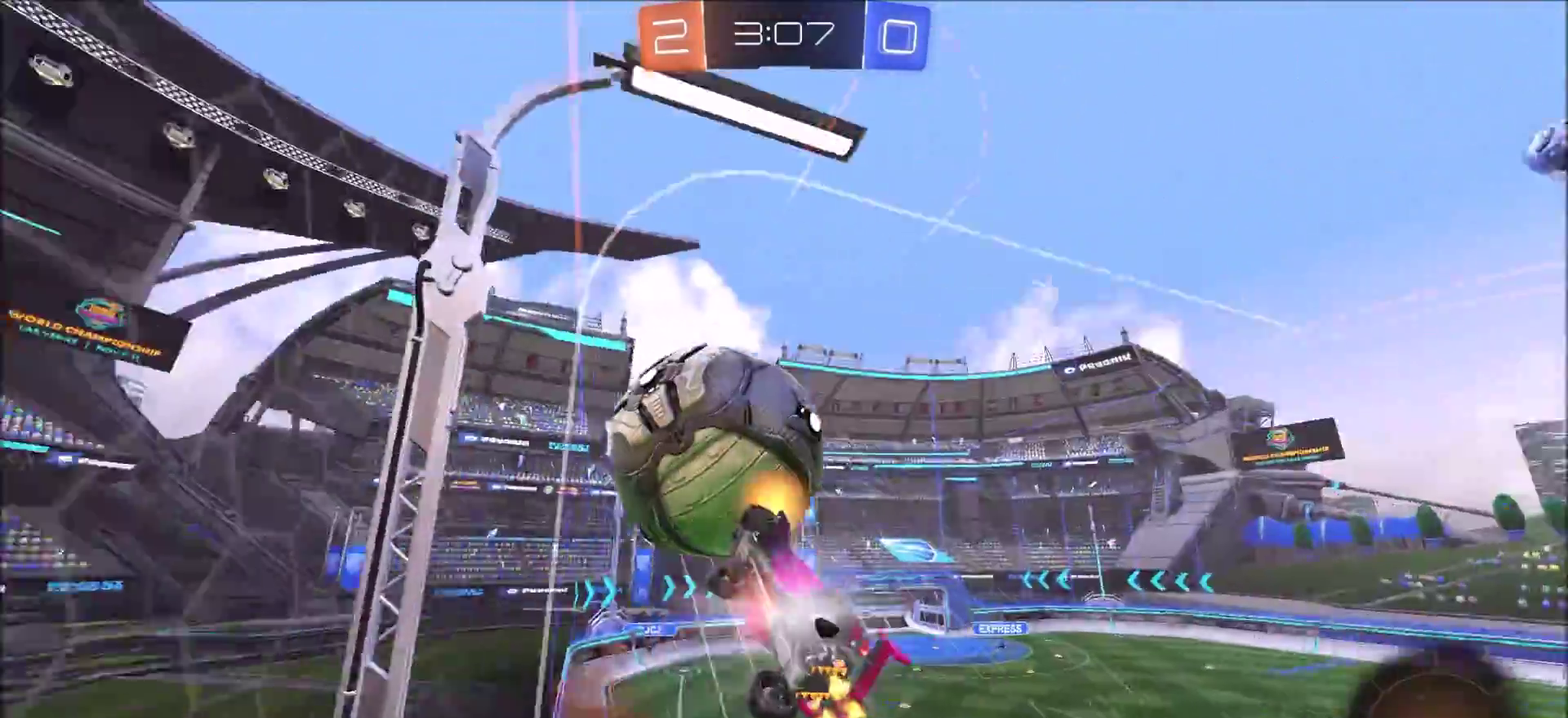
{"buttons": [], "left_stick": "right", "right_stick": "center", "events": [[167, "CROSS", "up"], [183, "CIRCLE", "up"], [333, "R2", "up"], [383, "left_stick", "right"]]}
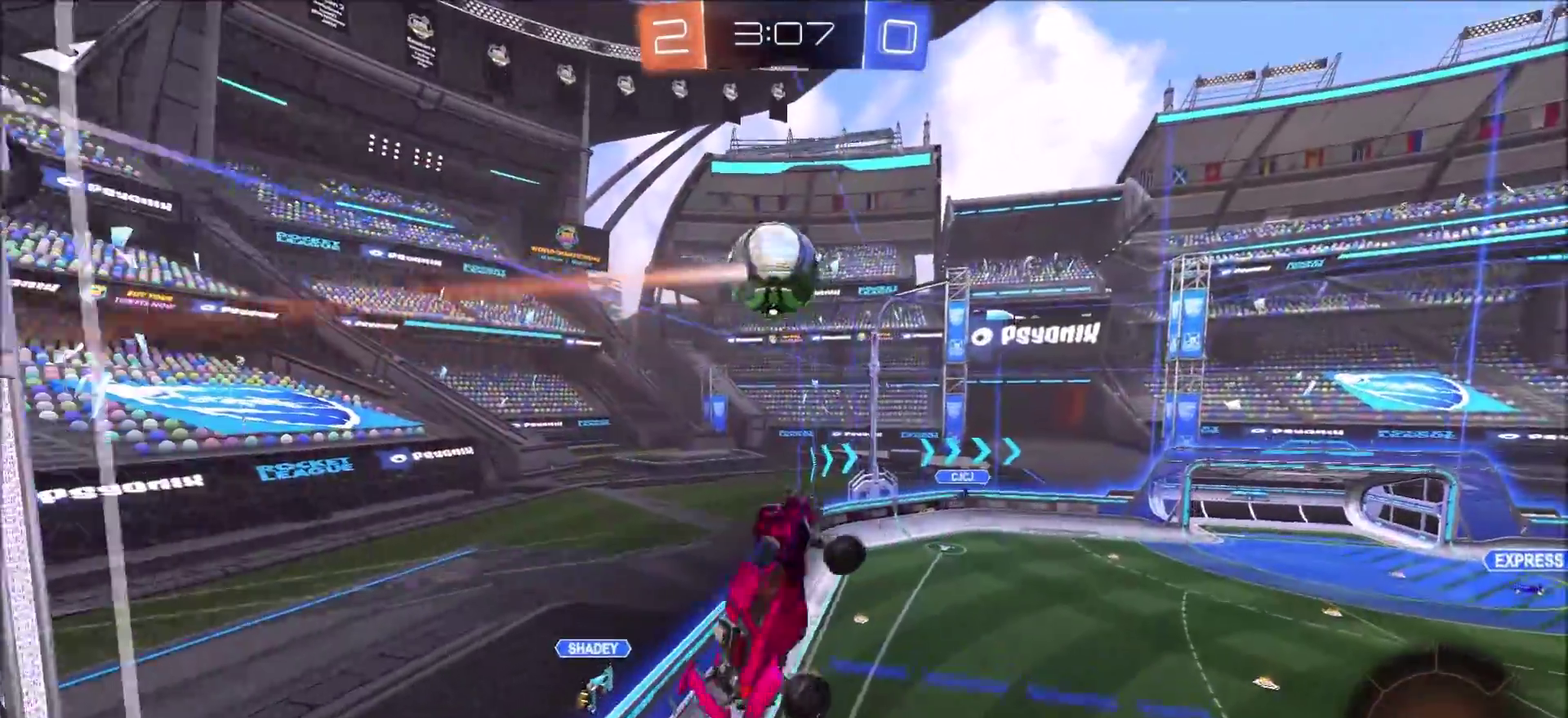
{"buttons": ["L1", "R2"], "left_stick": "left", "right_stick": "center", "events": [[200, "left_stick", "down-right"], [317, "left_stick", "left"], [333, "L1", "down"], [383, "R2", "down"]]}
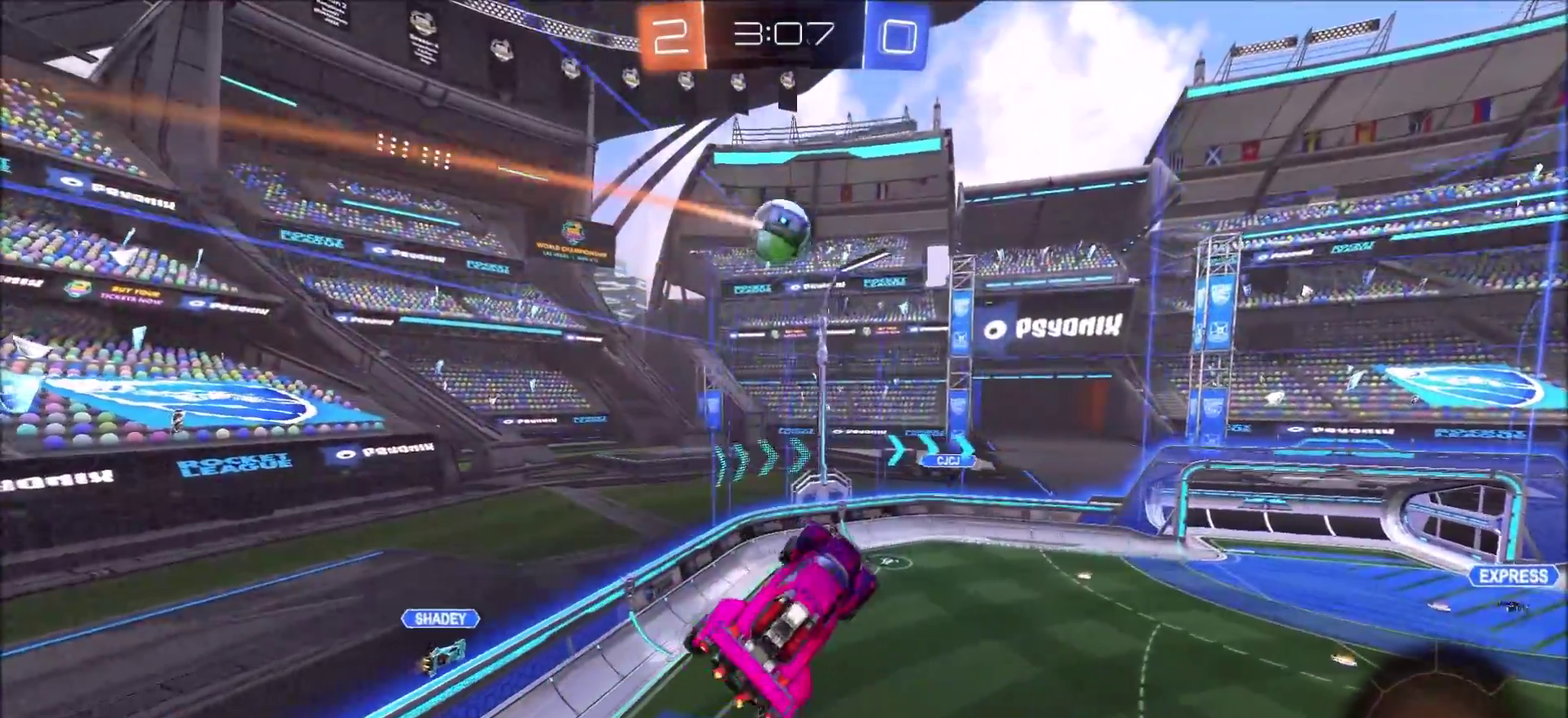
{"buttons": ["R2"], "left_stick": "center", "right_stick": "center", "events": [[17, "L1", "up"], [33, "left_stick", "center"]]}
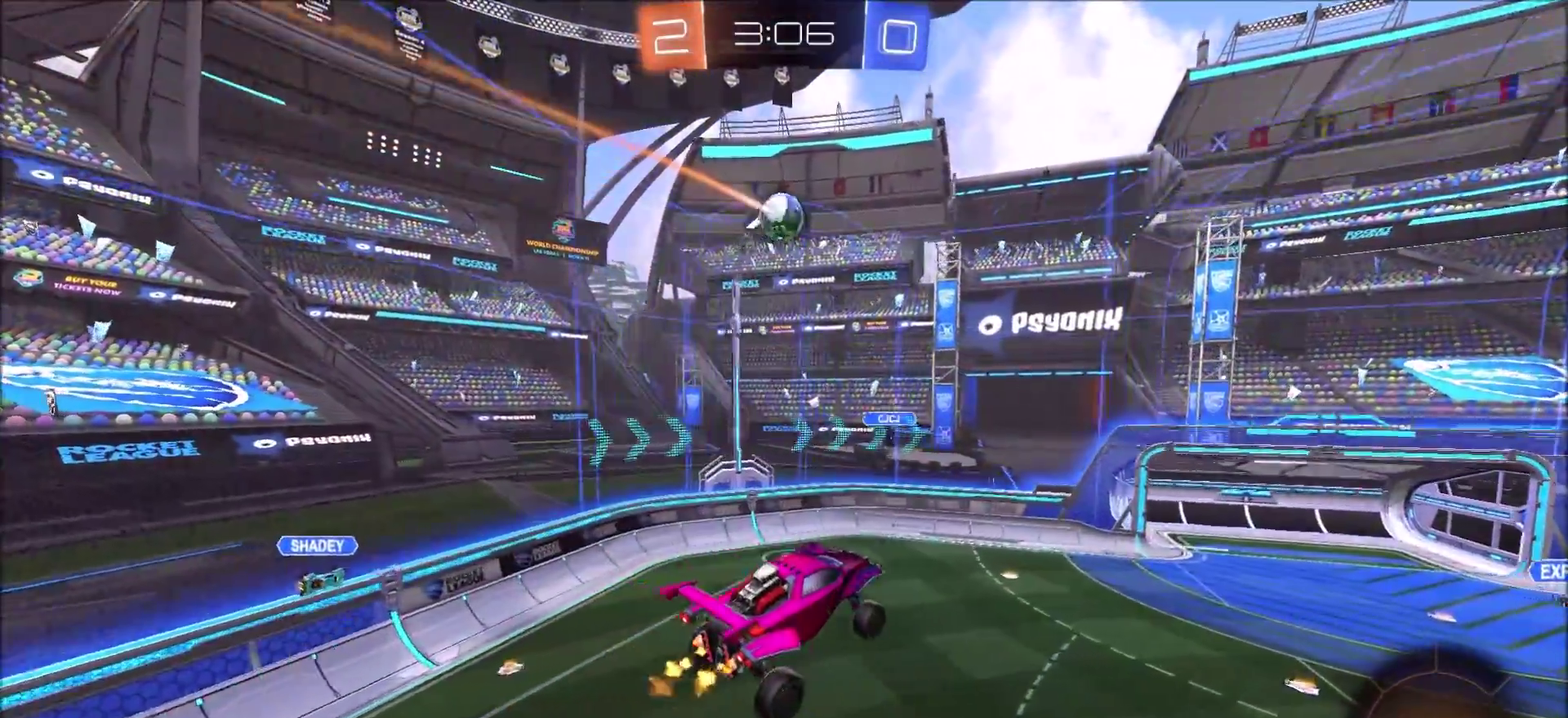
{"buttons": ["R2"], "left_stick": "center", "right_stick": "center"}
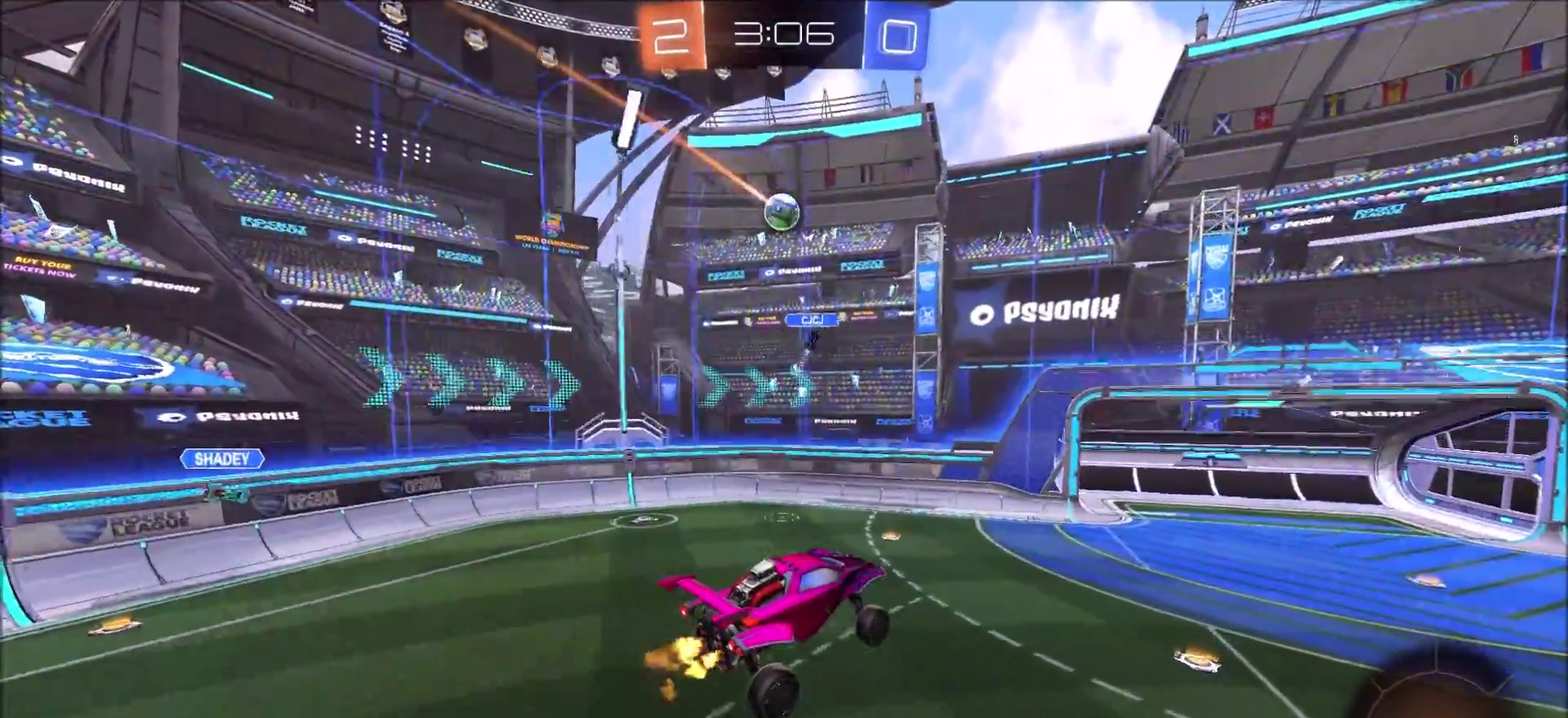
{"buttons": ["CIRCLE", "R2"], "left_stick": "center", "right_stick": "center"}
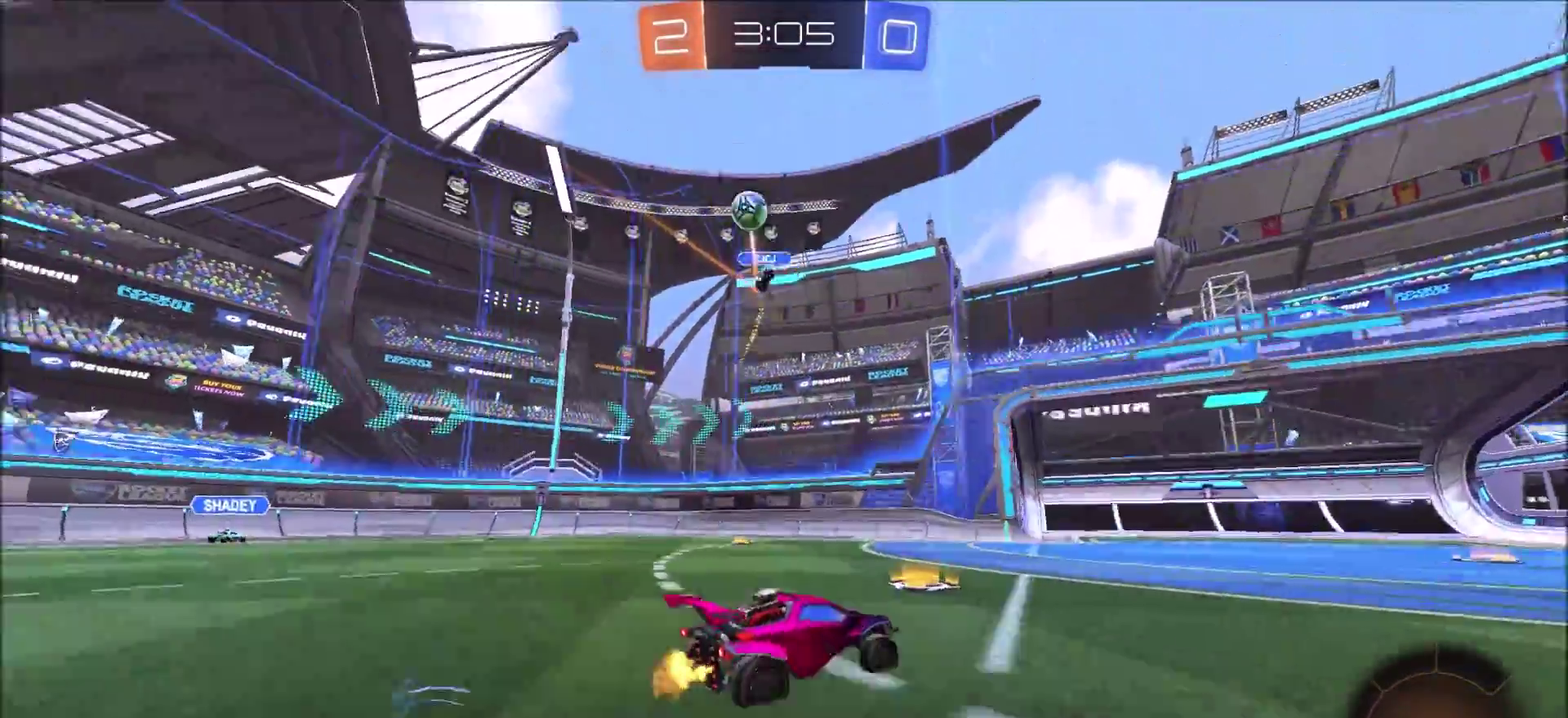
{"buttons": ["CIRCLE", "R2"], "left_stick": "center", "right_stick": "center", "events": [[83, "TRIANGLE", "down"], [183, "left_stick", "right"], [233, "TRIANGLE", "up"], [250, "left_stick", "center"]]}